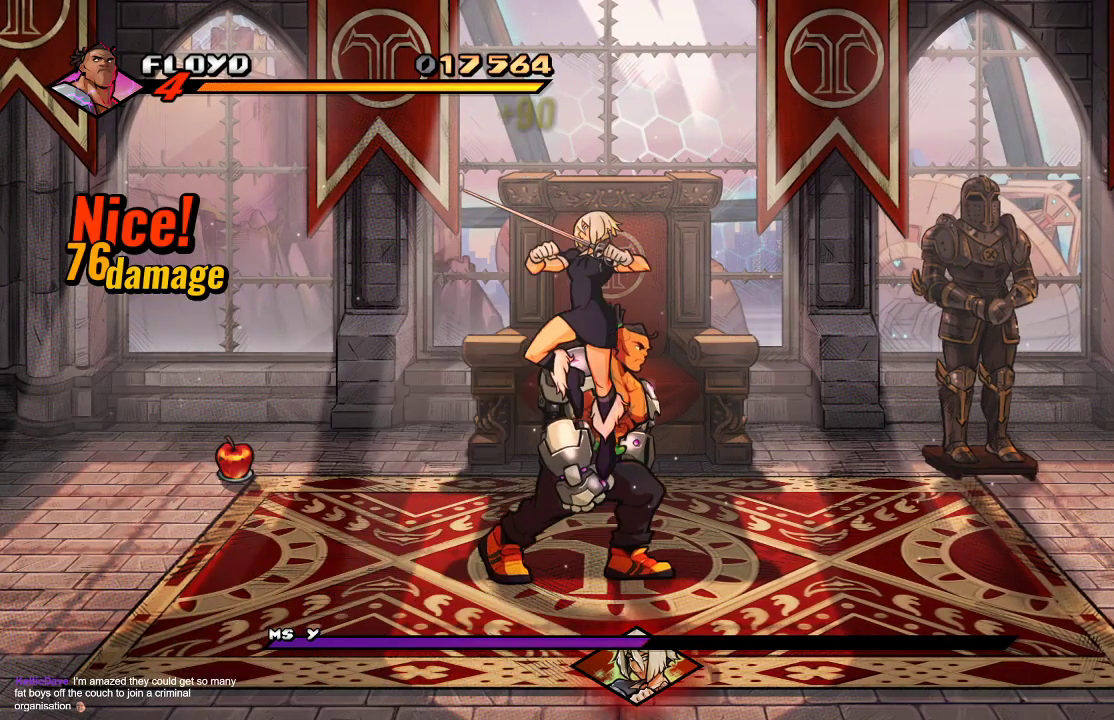
Gameplay with a controller (PlayStation layout); each line is a JSON object with the inputs held at the frame after it. "events" lists button and stick changes between this image and that frame as [ms after this image, input, new state], when the widget could be followed in between.
{"buttons": [], "left_stick": "down-right", "right_stick": "center", "events": [[33, "left_stick", "right"], [333, "left_stick", "down-right"]]}
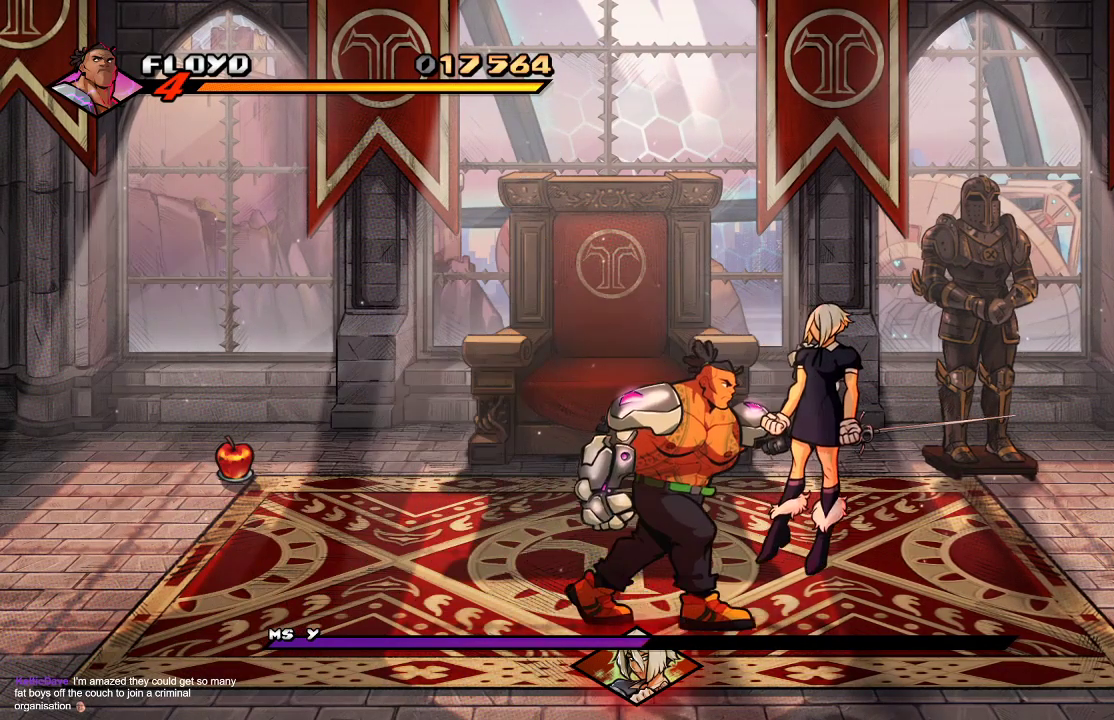
{"buttons": ["SQUARE"], "left_stick": "center", "right_stick": "center", "events": [[33, "left_stick", "right"], [233, "left_stick", "center"], [267, "SQUARE", "down"], [367, "SQUARE", "up"], [467, "SQUARE", "down"]]}
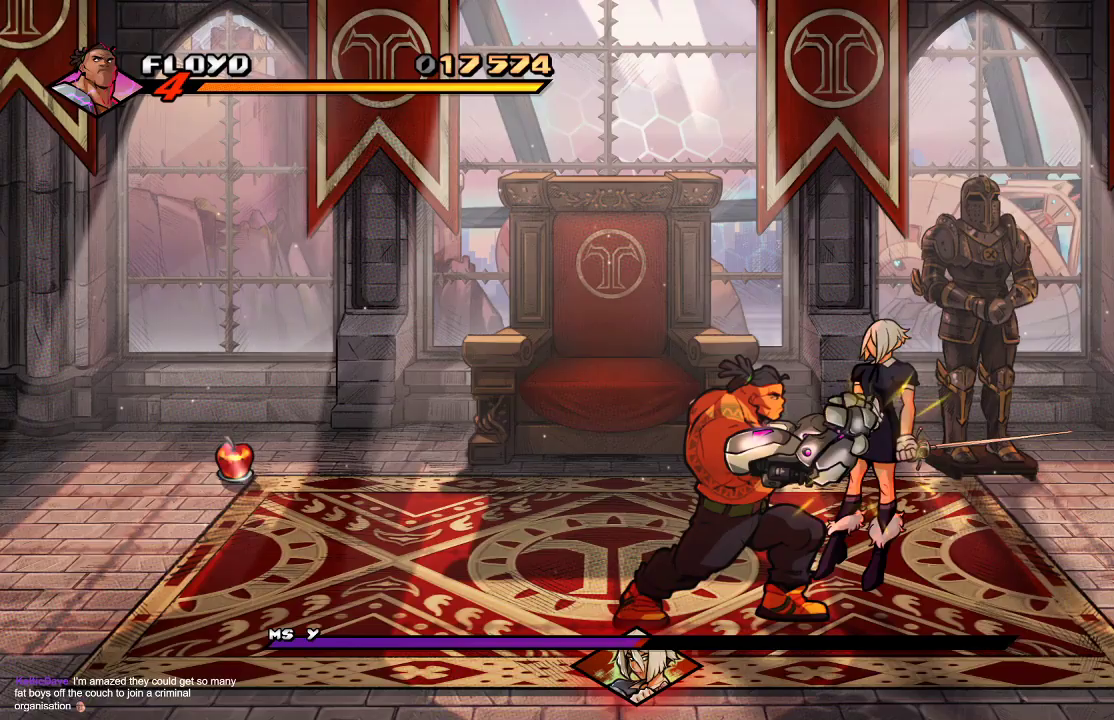
{"buttons": [], "left_stick": "center", "right_stick": "center", "events": [[100, "SQUARE", "up"], [167, "left_stick", "right"], [267, "SQUARE", "down"], [367, "left_stick", "center"], [400, "SQUARE", "up"]]}
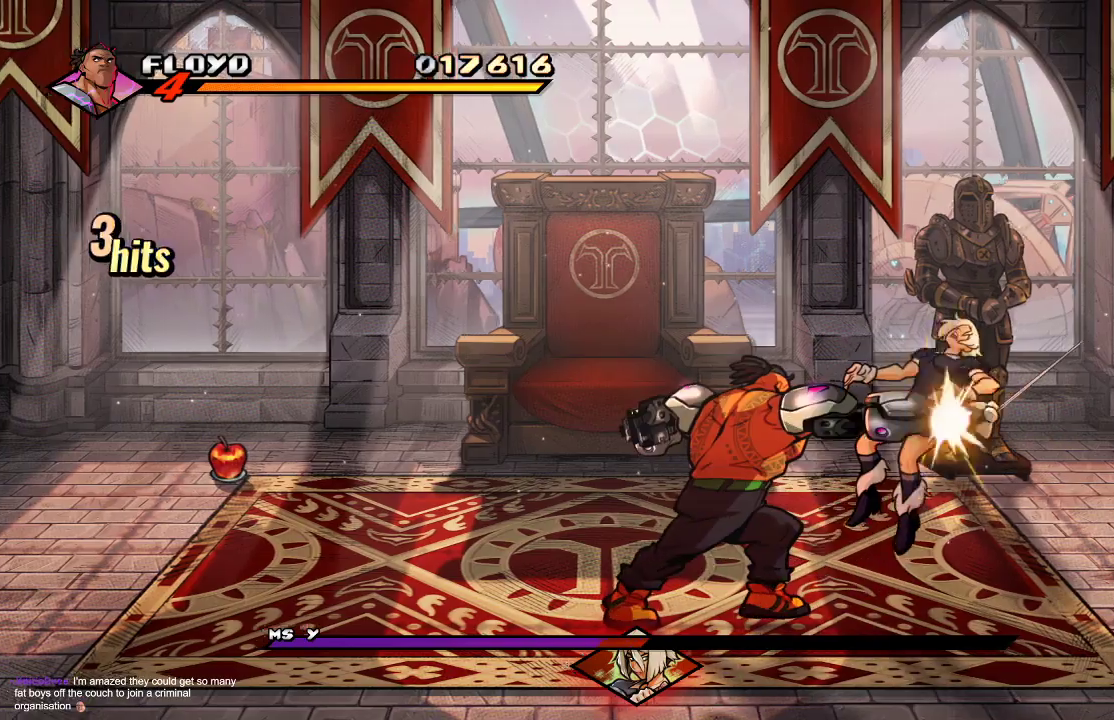
{"buttons": [], "left_stick": "center", "right_stick": "center", "events": []}
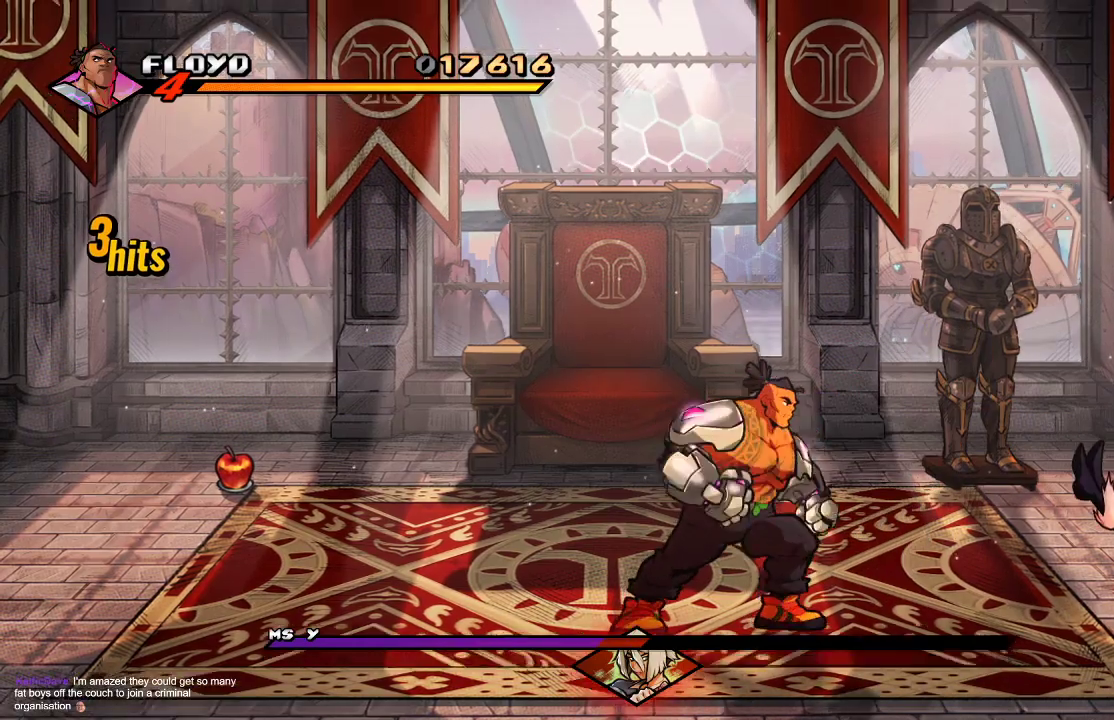
{"buttons": [], "left_stick": "right", "right_stick": "center", "events": [[67, "left_stick", "right"]]}
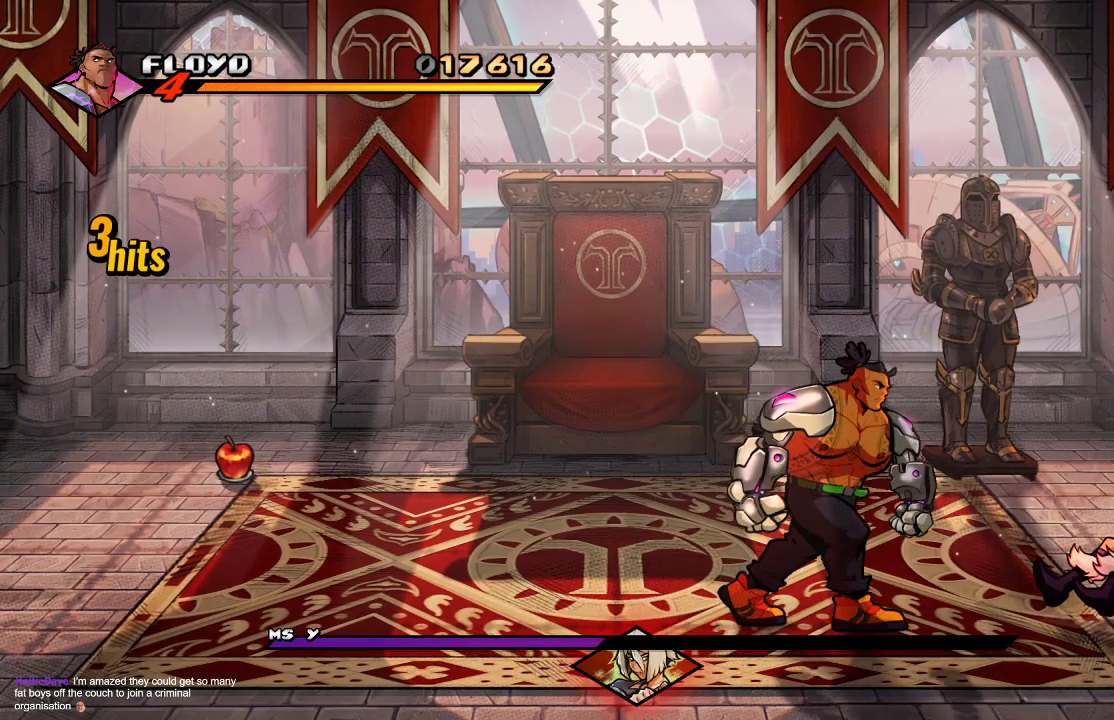
{"buttons": [], "left_stick": "up-right", "right_stick": "center", "events": [[133, "left_stick", "up-right"]]}
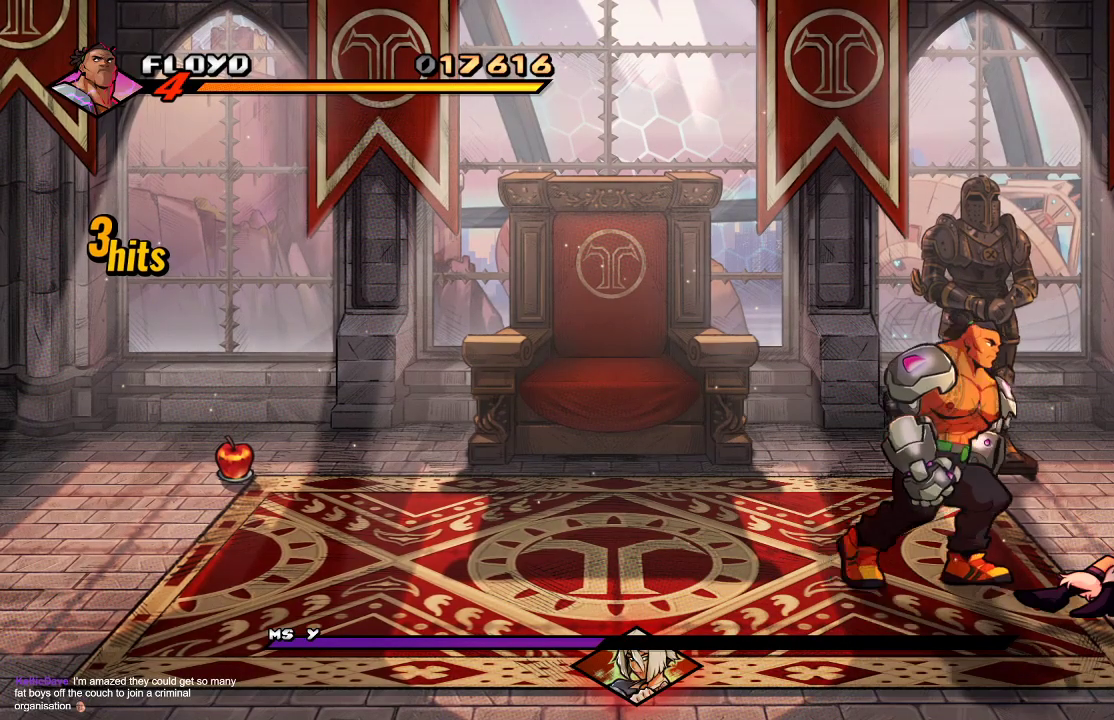
{"buttons": [], "left_stick": "down-right", "right_stick": "center", "events": [[167, "left_stick", "right"], [433, "left_stick", "down-right"]]}
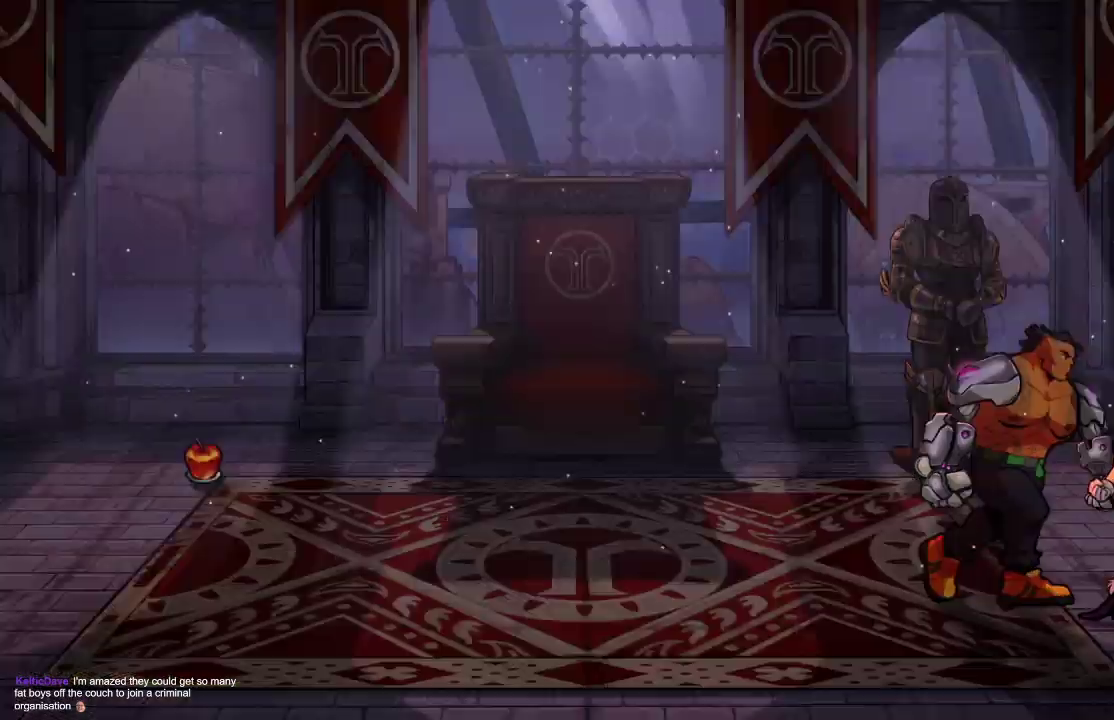
{"buttons": [], "left_stick": "down", "right_stick": "center", "events": [[33, "left_stick", "down"], [167, "left_stick", "left"], [467, "left_stick", "down"]]}
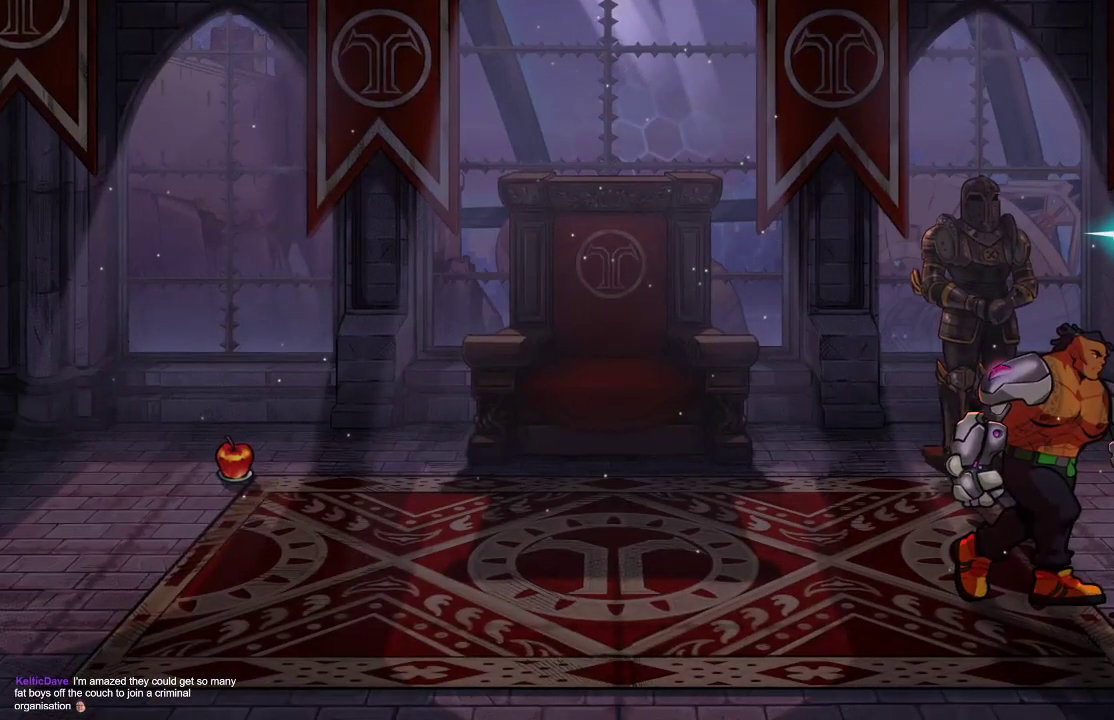
{"buttons": [], "left_stick": "down", "right_stick": "center", "events": [[333, "left_stick", "center"], [500, "left_stick", "down"]]}
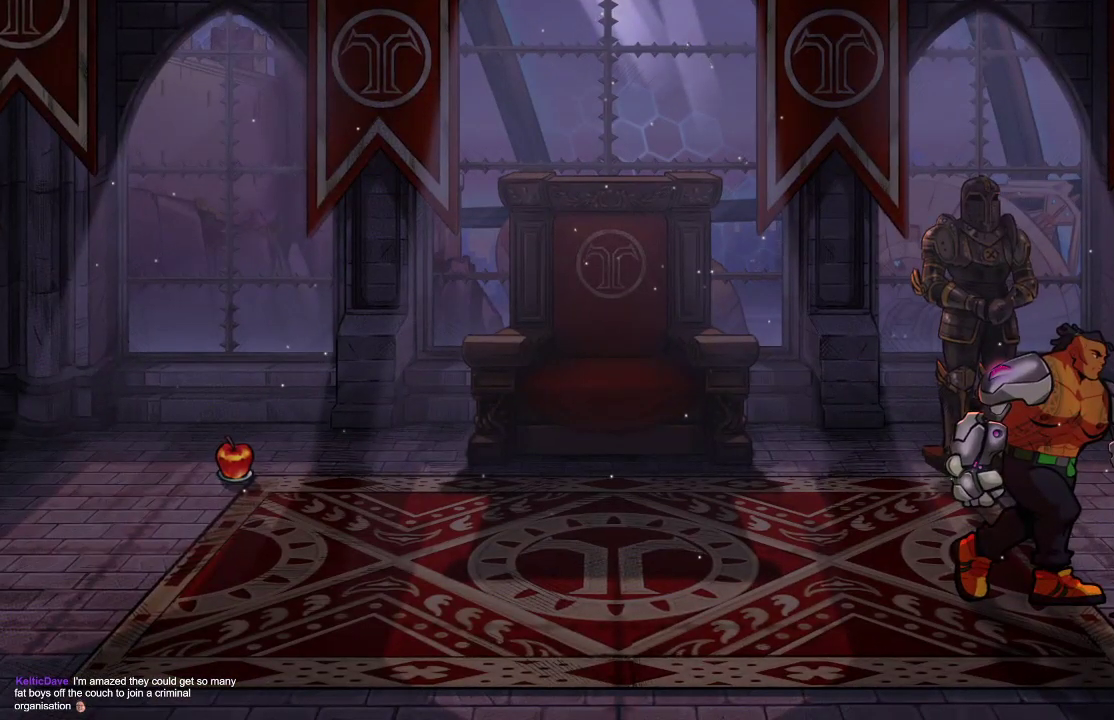
{"buttons": [], "left_stick": "down-right", "right_stick": "center", "events": [[300, "left_stick", "down-right"]]}
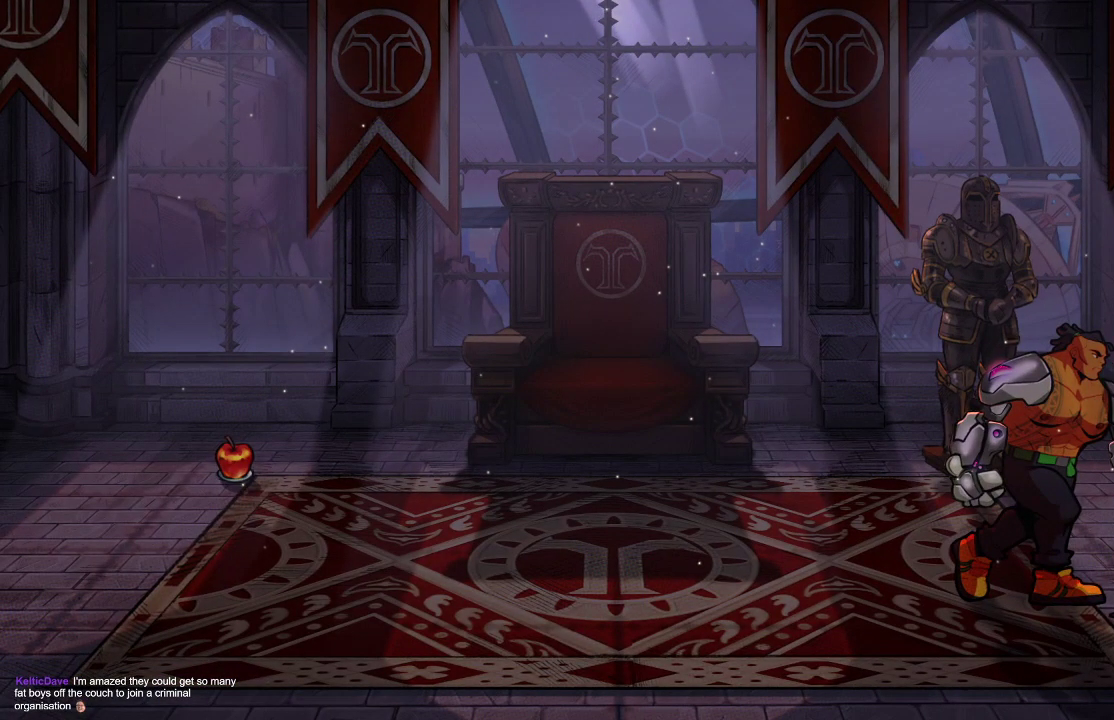
{"buttons": ["SQUARE"], "left_stick": "center", "right_stick": "center", "events": [[167, "SQUARE", "down"], [233, "left_stick", "center"], [267, "SQUARE", "up"], [367, "SQUARE", "down"], [400, "SQUARE", "up"], [467, "SQUARE", "down"]]}
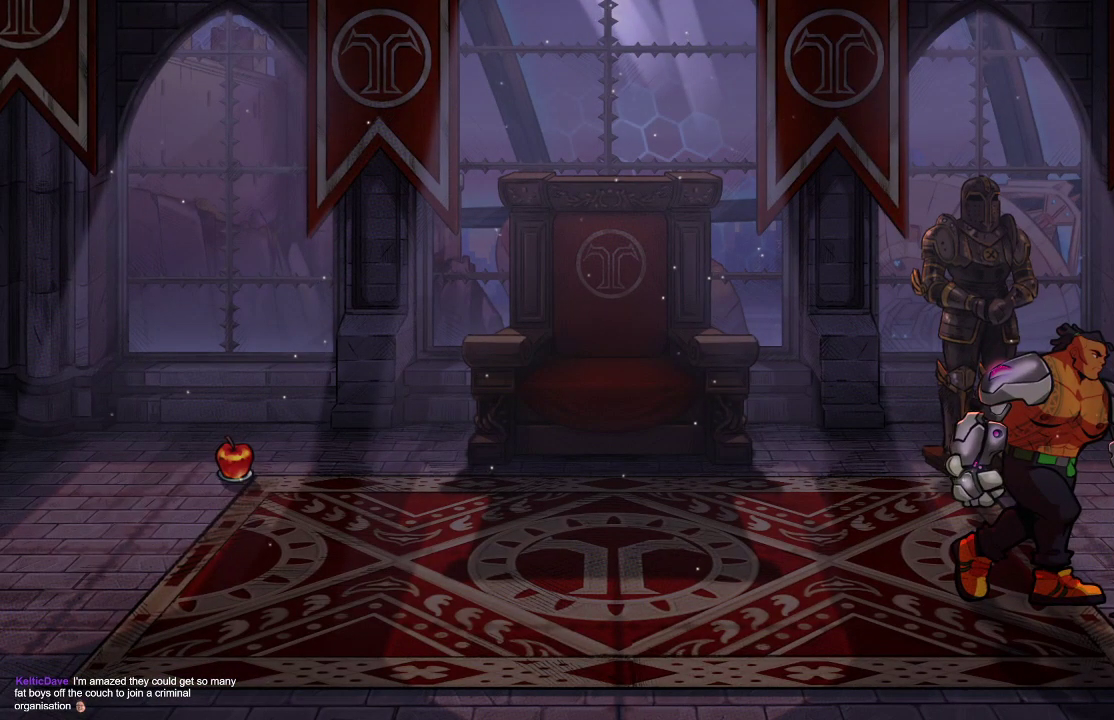
{"buttons": ["SQUARE"], "left_stick": "center", "right_stick": "center", "events": [[33, "SQUARE", "up"], [100, "SQUARE", "down"], [167, "SQUARE", "up"], [233, "SQUARE", "down"], [300, "SQUARE", "up"], [367, "SQUARE", "down"], [400, "SQUARE", "up"], [467, "SQUARE", "down"]]}
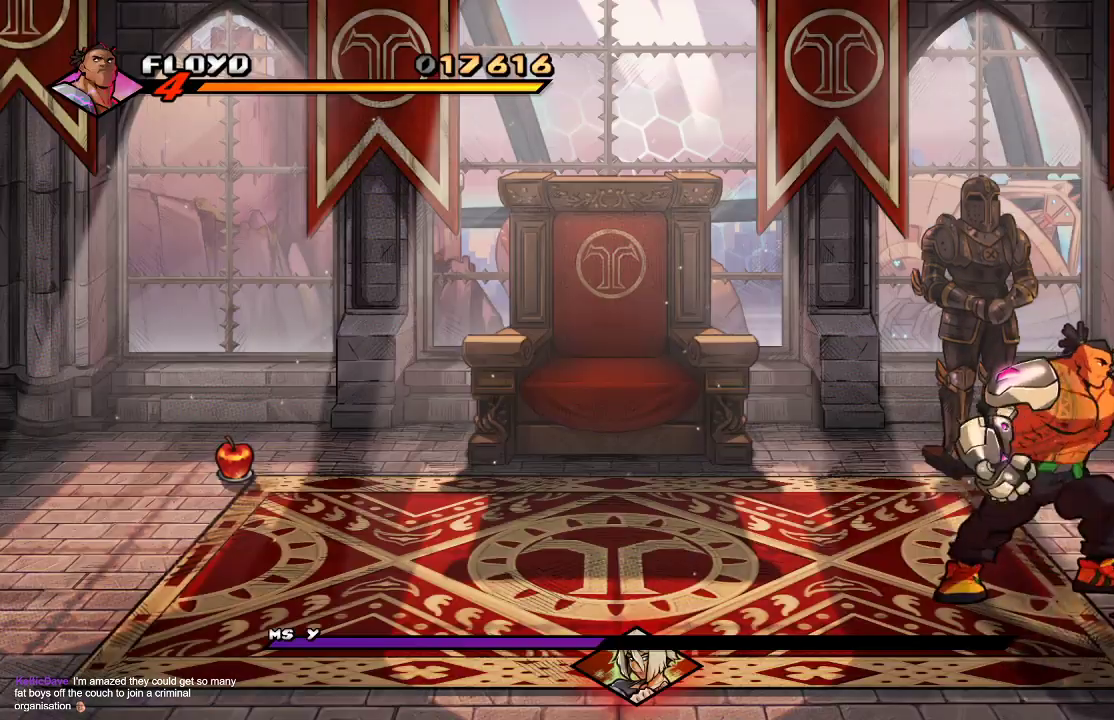
{"buttons": [], "left_stick": "center", "right_stick": "center", "events": [[33, "SQUARE", "up"], [100, "SQUARE", "down"], [133, "SQUARE", "up"], [200, "SQUARE", "down"], [267, "SQUARE", "up"], [333, "SQUARE", "down"], [367, "SQUARE", "up"], [433, "SQUARE", "down"], [500, "SQUARE", "up"]]}
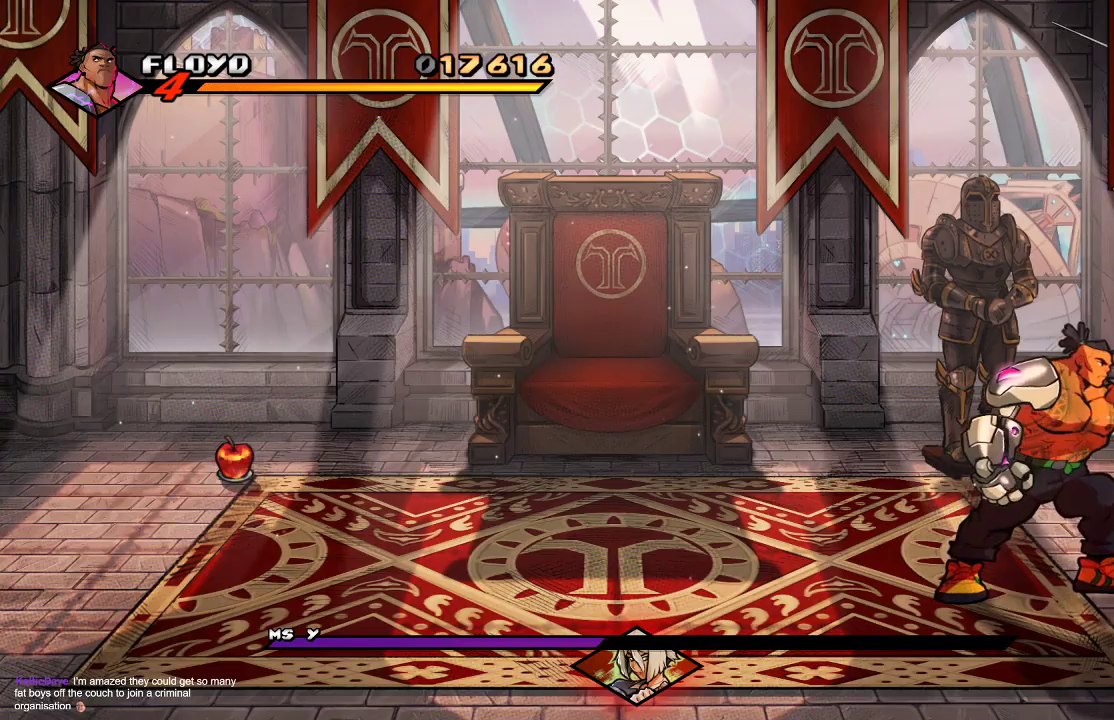
{"buttons": [], "left_stick": "up-right", "right_stick": "center", "events": [[167, "left_stick", "up-right"]]}
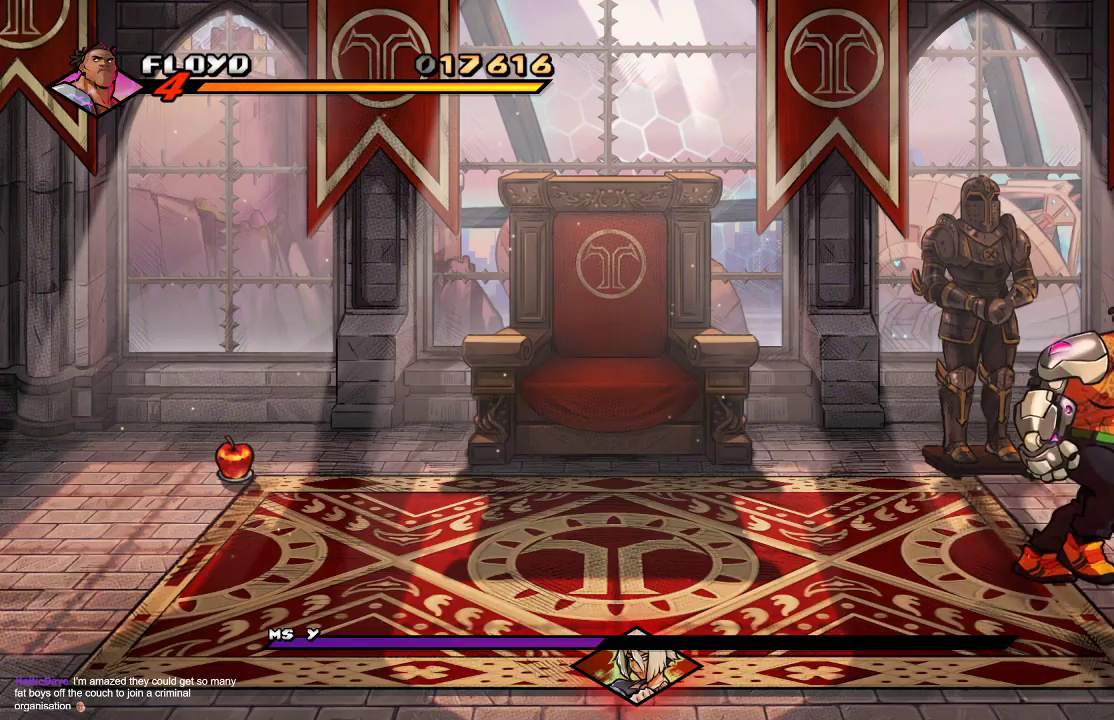
{"buttons": [], "left_stick": "up-right", "right_stick": "center", "events": []}
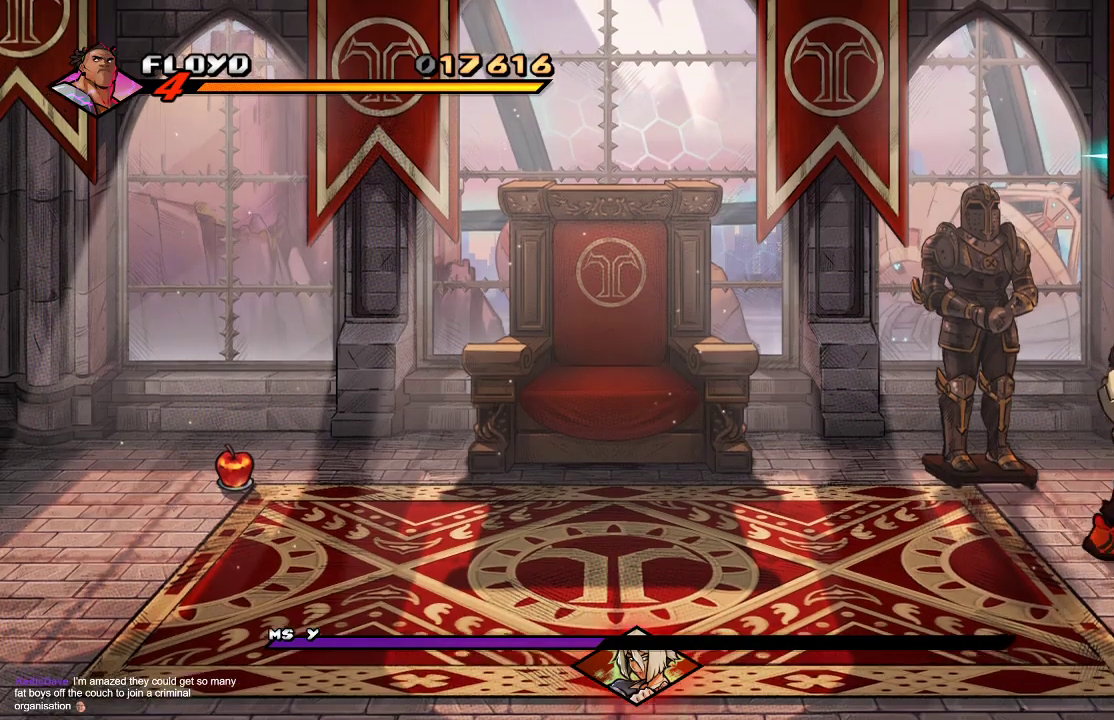
{"buttons": [], "left_stick": "down-right", "right_stick": "center", "events": [[167, "left_stick", "down-right"]]}
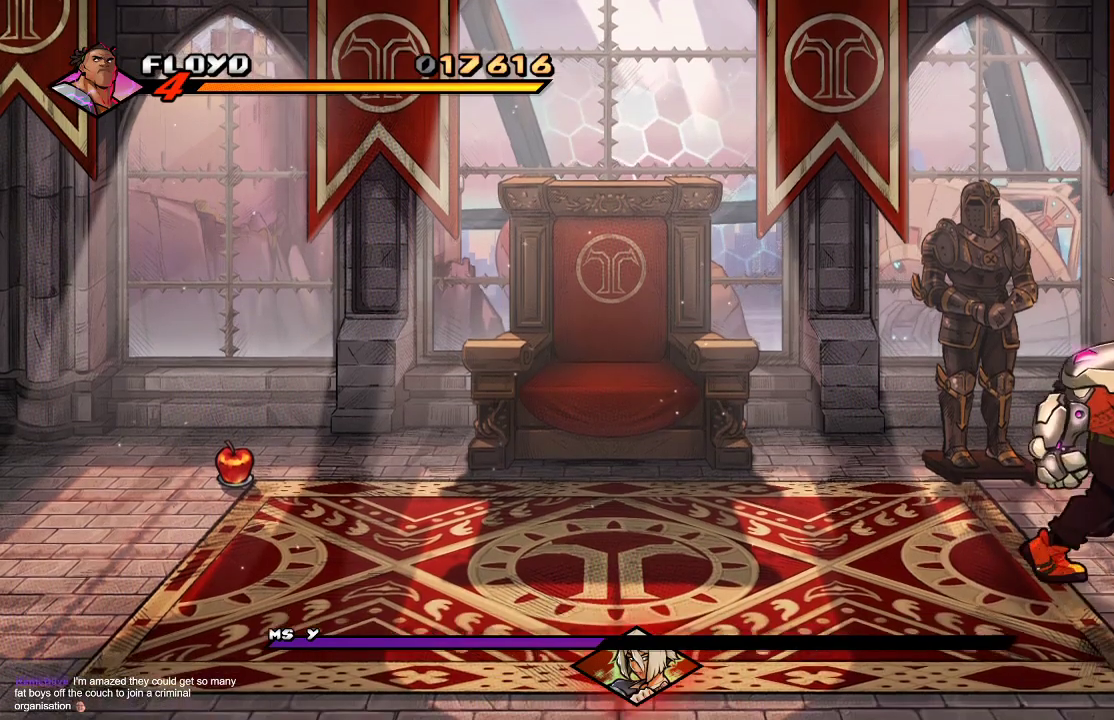
{"buttons": [], "left_stick": "down-right", "right_stick": "center", "events": []}
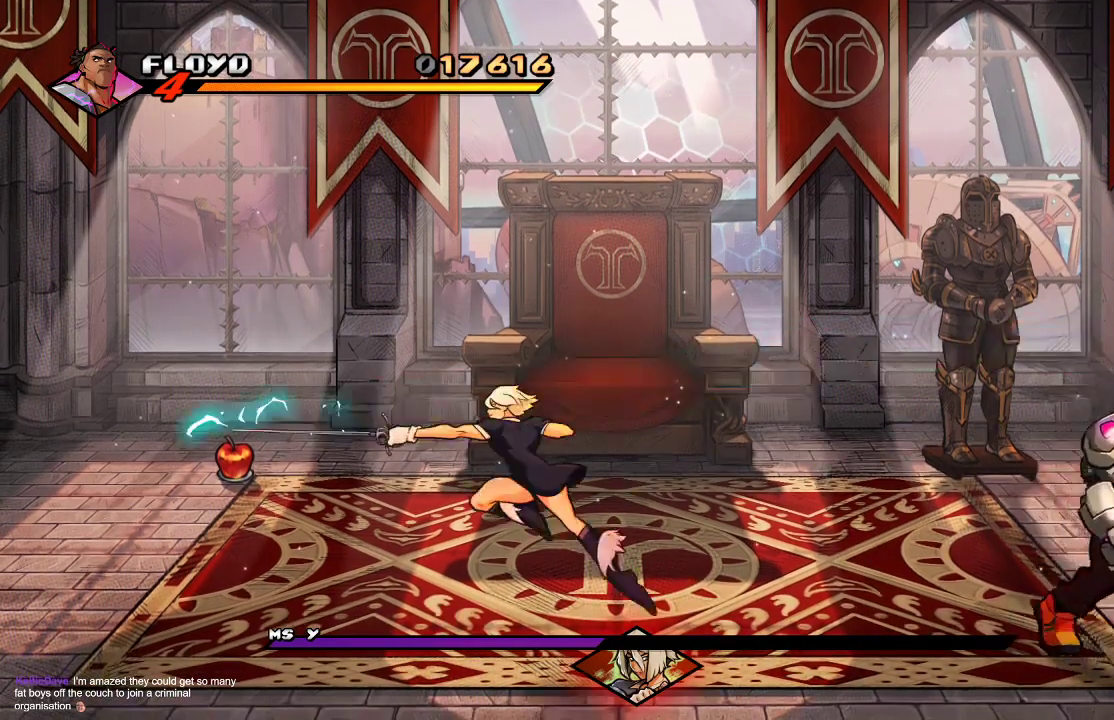
{"buttons": [], "left_stick": "up-left", "right_stick": "center", "events": [[67, "left_stick", "down-left"], [400, "left_stick", "up-left"]]}
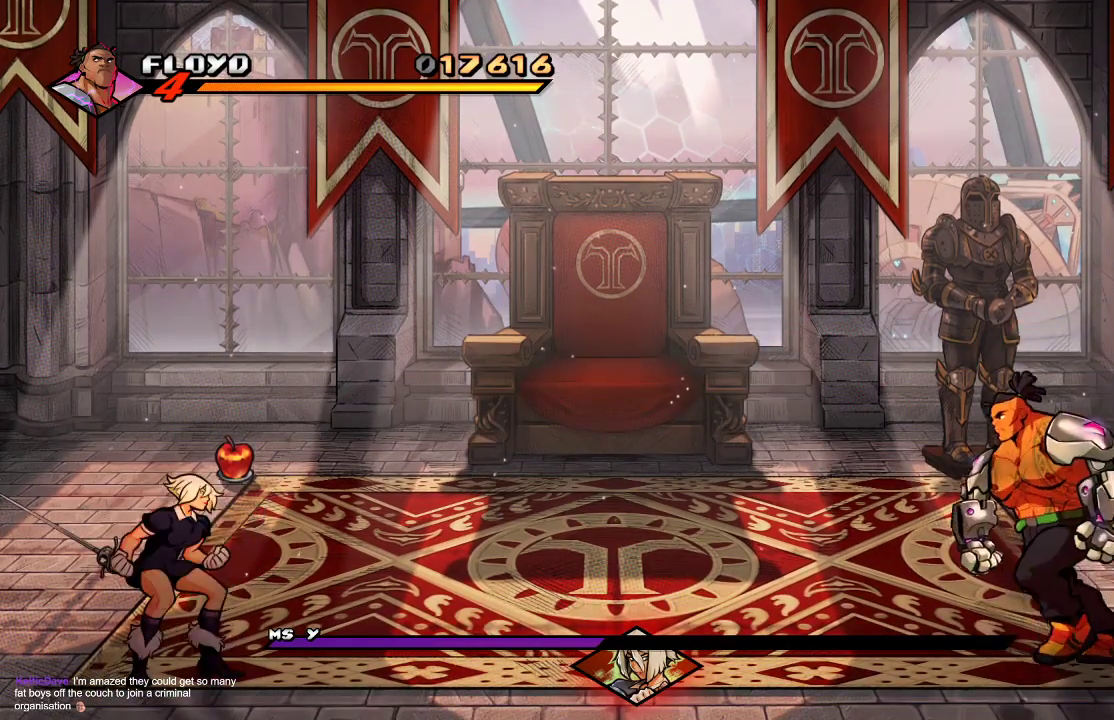
{"buttons": [], "left_stick": "left", "right_stick": "center", "events": [[300, "left_stick", "left"]]}
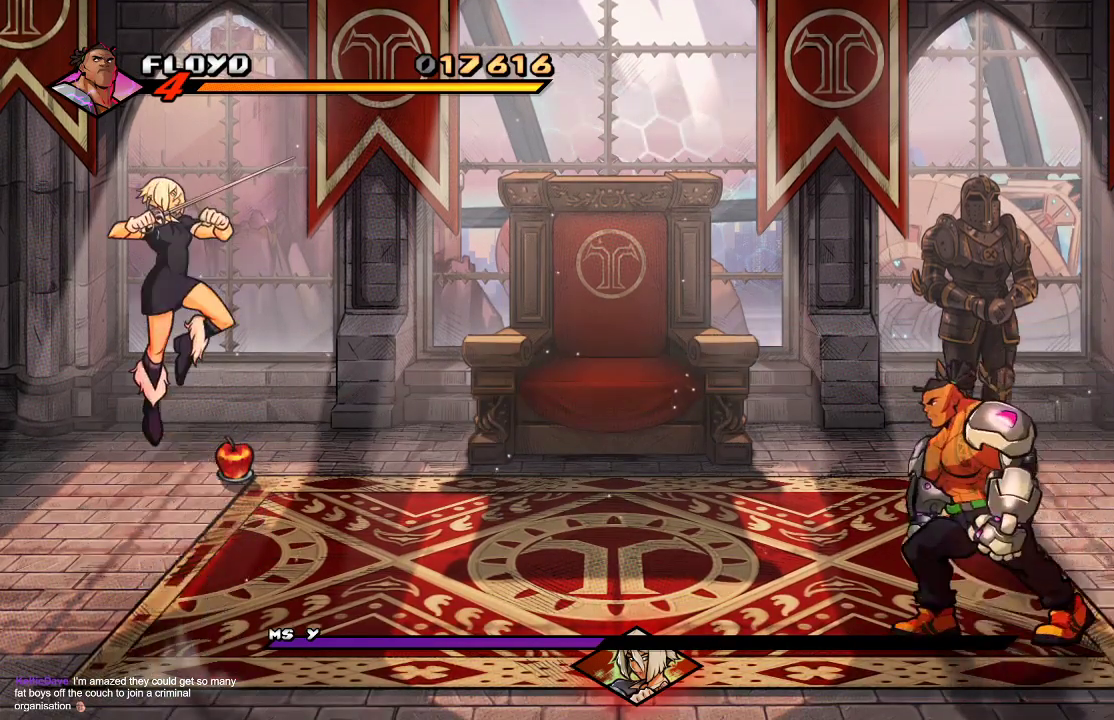
{"buttons": [], "left_stick": "left", "right_stick": "center", "events": []}
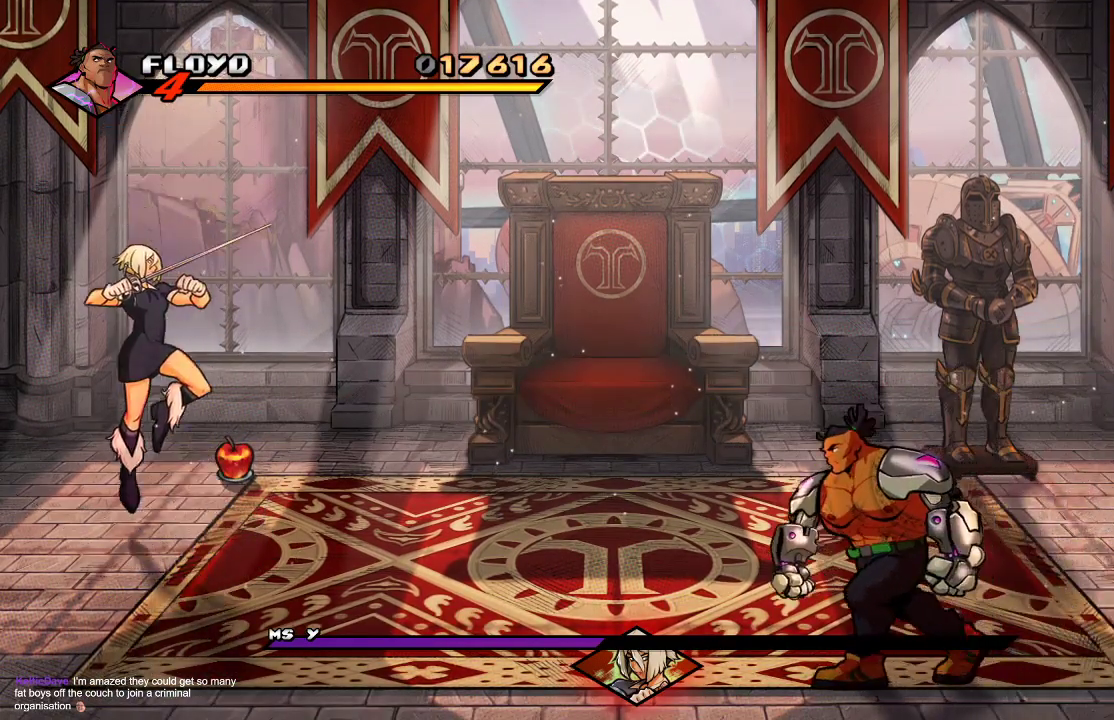
{"buttons": [], "left_stick": "left", "right_stick": "center", "events": []}
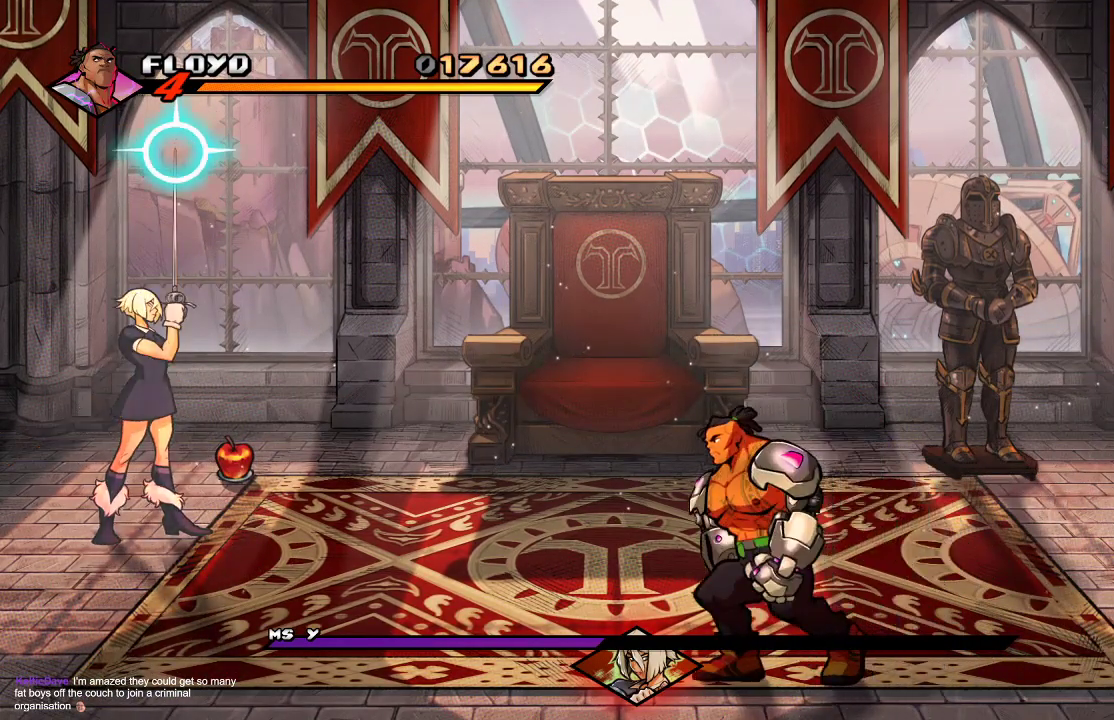
{"buttons": [], "left_stick": "left", "right_stick": "center", "events": []}
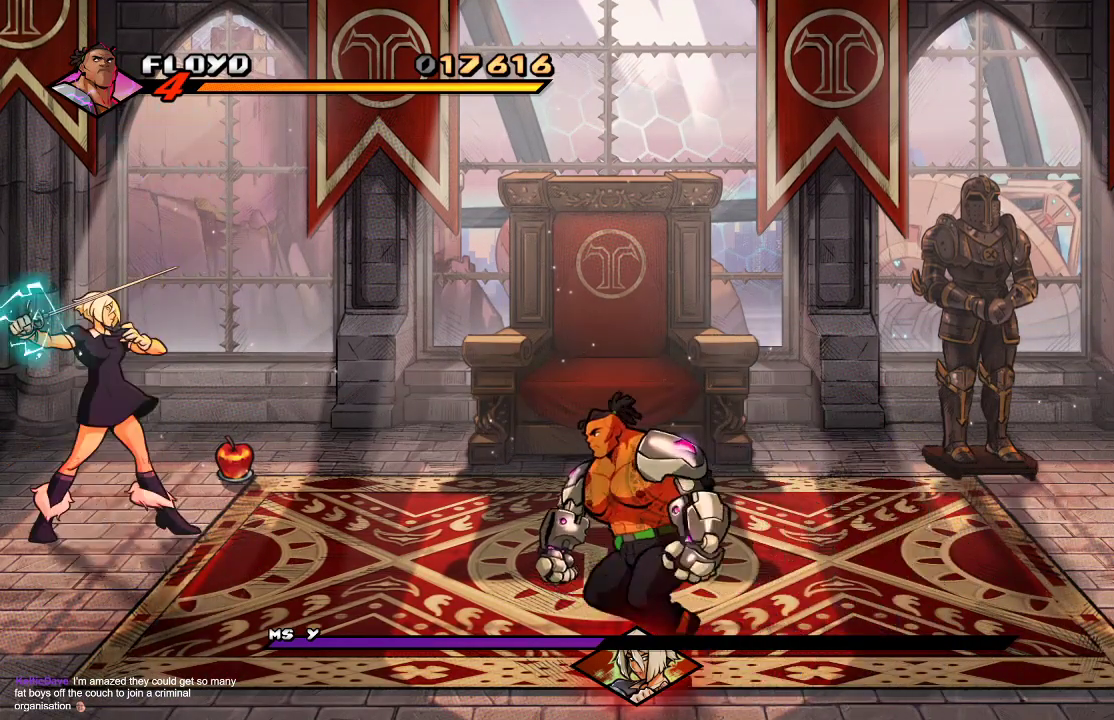
{"buttons": [], "left_stick": "right", "right_stick": "center", "events": [[167, "left_stick", "right"]]}
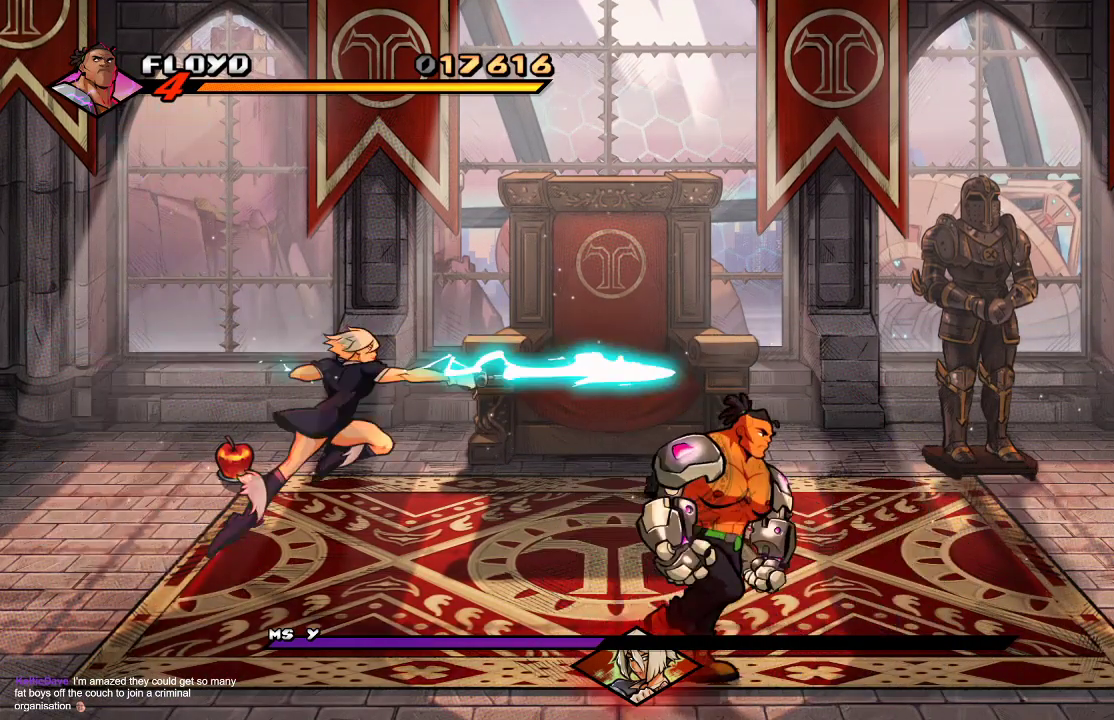
{"buttons": [], "left_stick": "up-right", "right_stick": "center", "events": [[100, "left_stick", "center"], [200, "left_stick", "right"], [433, "left_stick", "up-right"]]}
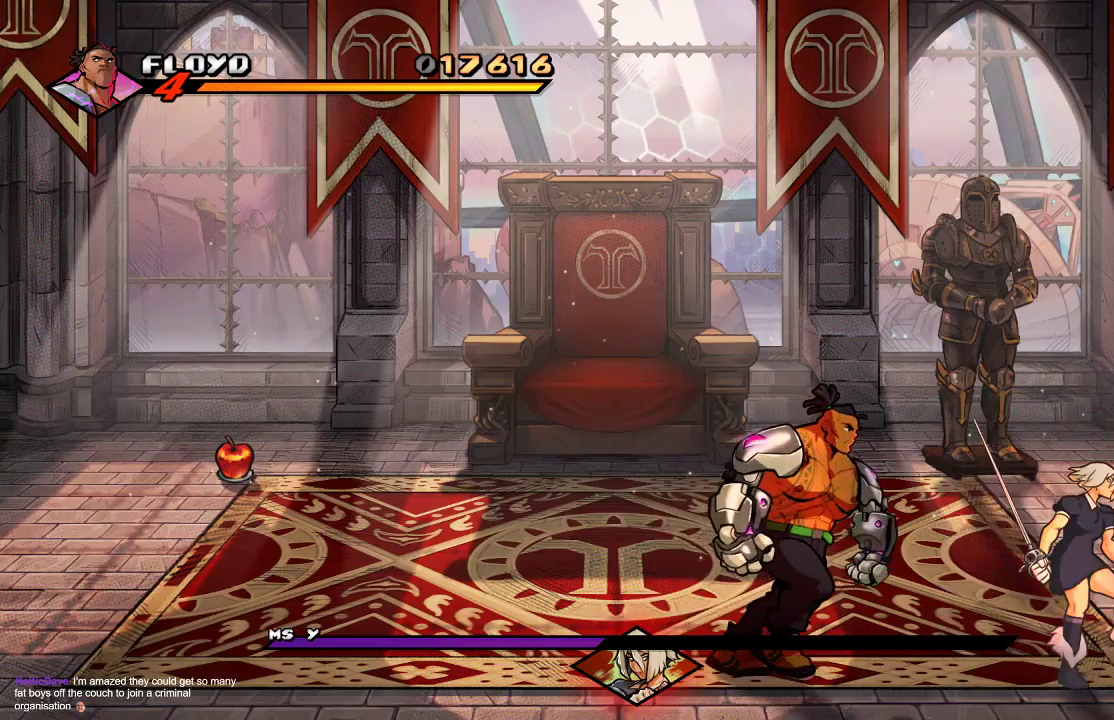
{"buttons": [], "left_stick": "center", "right_stick": "center", "events": [[233, "SQUARE", "down"], [233, "left_stick", "right"], [333, "SQUARE", "up"], [367, "left_stick", "center"], [433, "SQUARE", "down"], [500, "SQUARE", "up"]]}
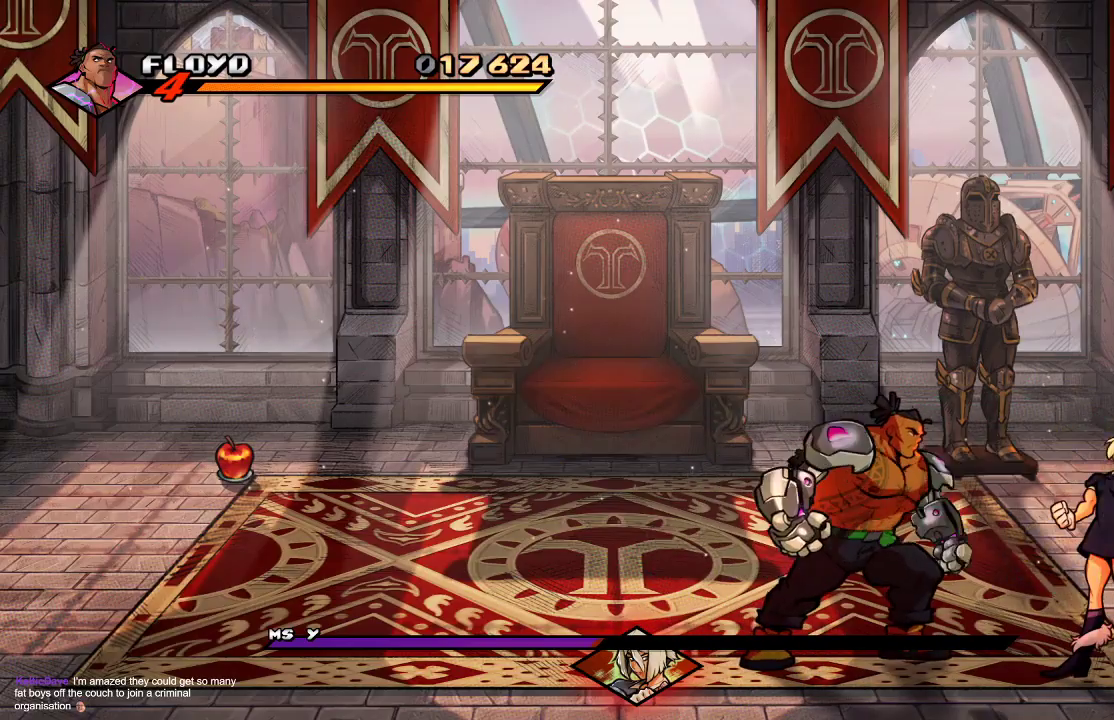
{"buttons": ["SQUARE"], "left_stick": "center", "right_stick": "center", "events": [[100, "SQUARE", "down"], [200, "SQUARE", "up"], [433, "SQUARE", "down"]]}
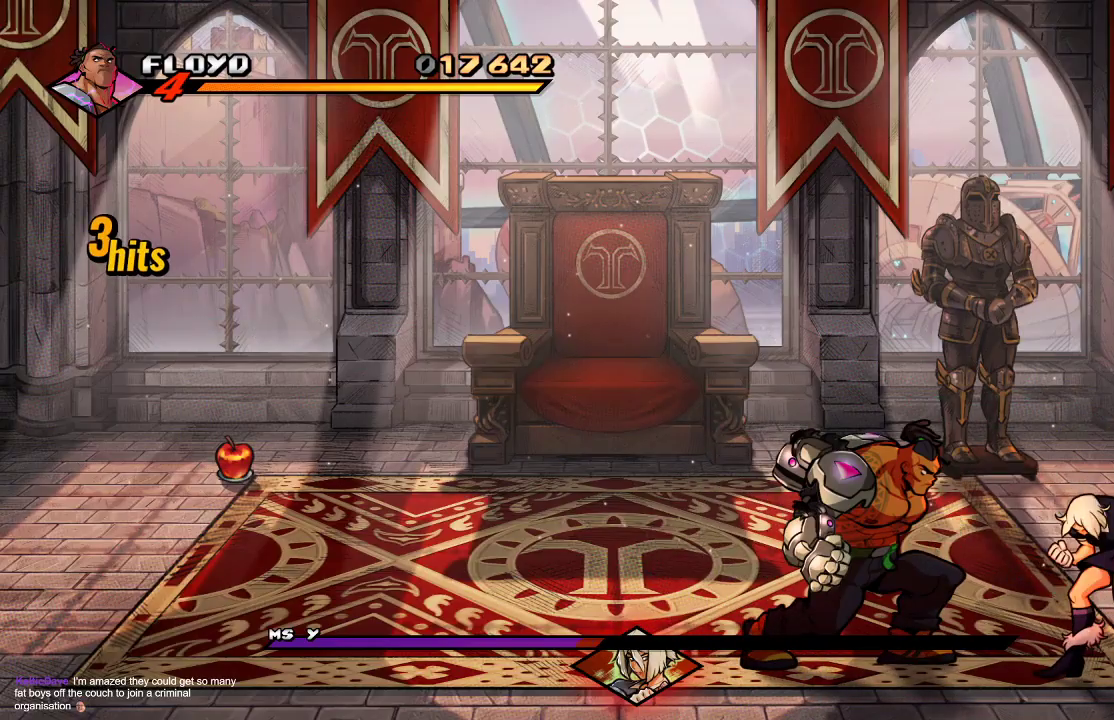
{"buttons": [], "left_stick": "right", "right_stick": "center", "events": [[33, "SQUARE", "up"], [300, "left_stick", "right"]]}
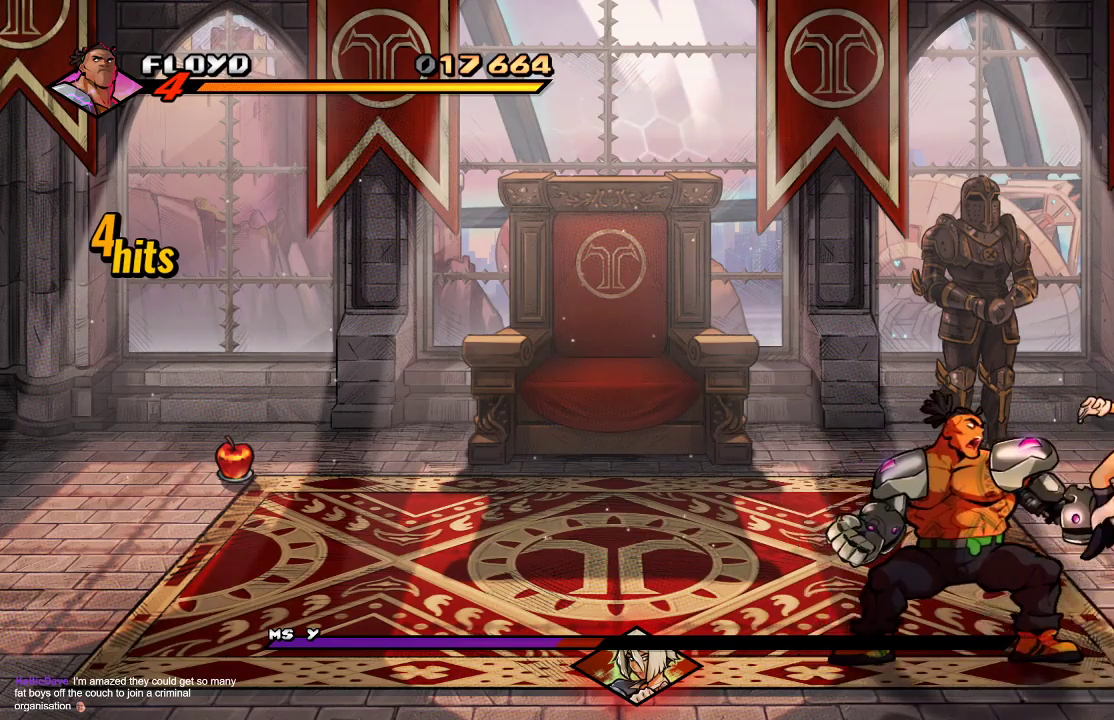
{"buttons": ["TRIANGLE"], "left_stick": "center", "right_stick": "center", "events": [[100, "SQUARE", "down"], [133, "left_stick", "center"], [200, "SQUARE", "up"], [467, "TRIANGLE", "down"]]}
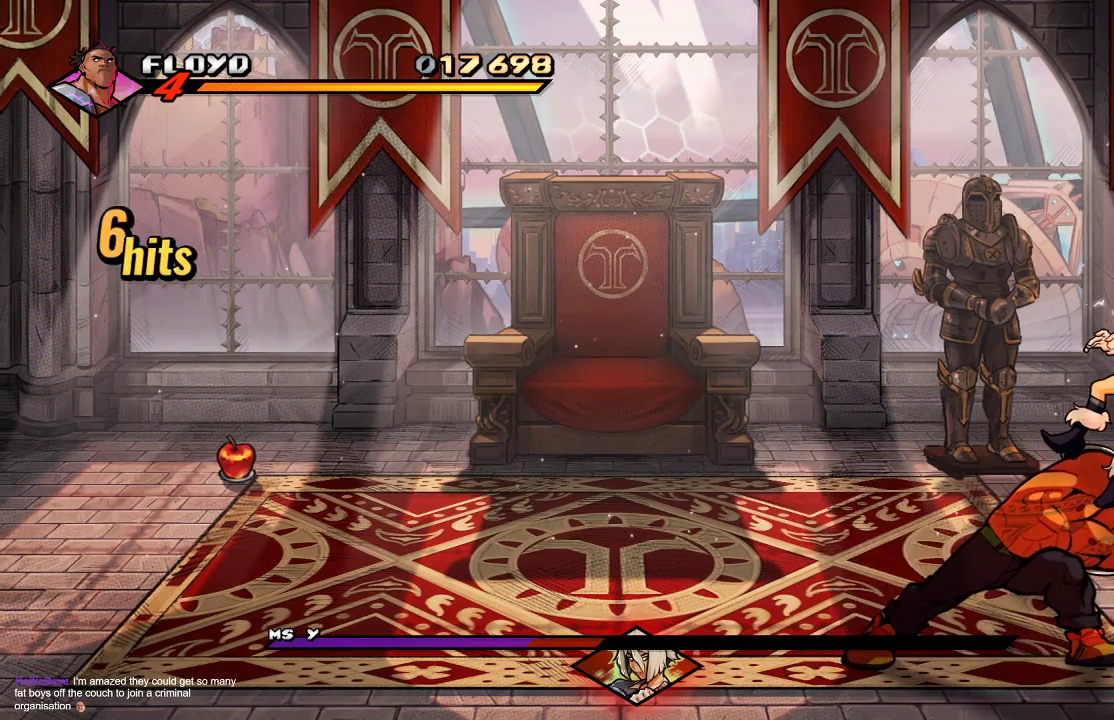
{"buttons": [], "left_stick": "center", "right_stick": "center", "events": [[133, "TRIANGLE", "up"], [200, "left_stick", "right"], [267, "TRIANGLE", "down"], [400, "TRIANGLE", "up"], [467, "left_stick", "center"]]}
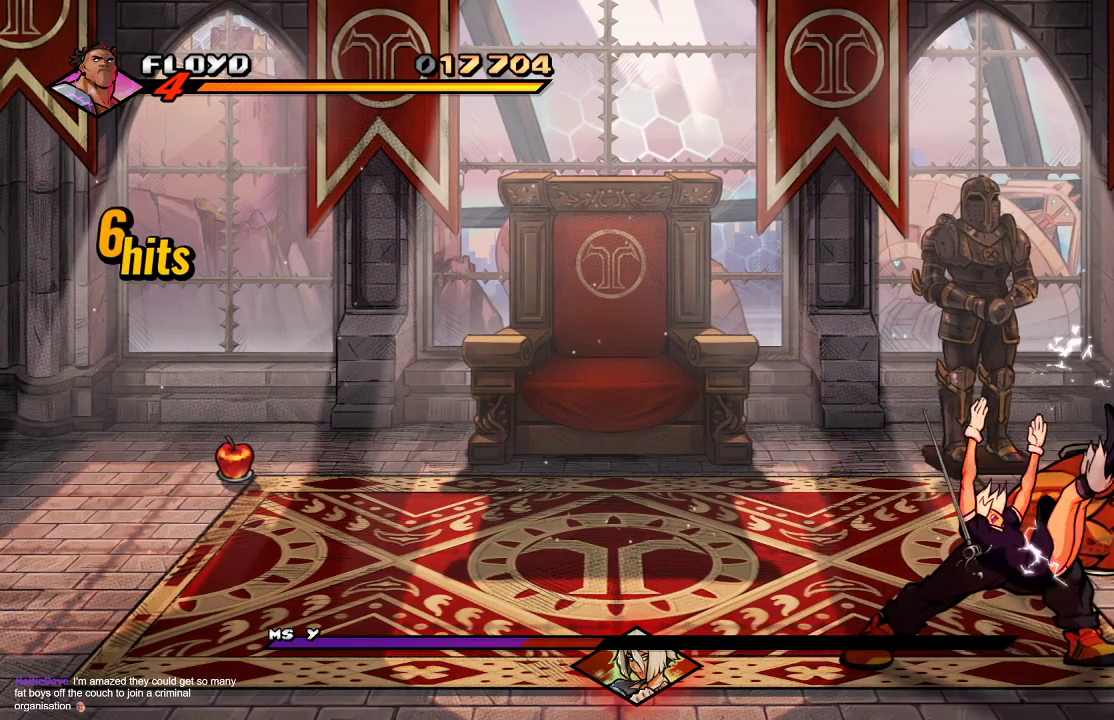
{"buttons": [], "left_stick": "left", "right_stick": "center", "events": [[267, "left_stick", "left"]]}
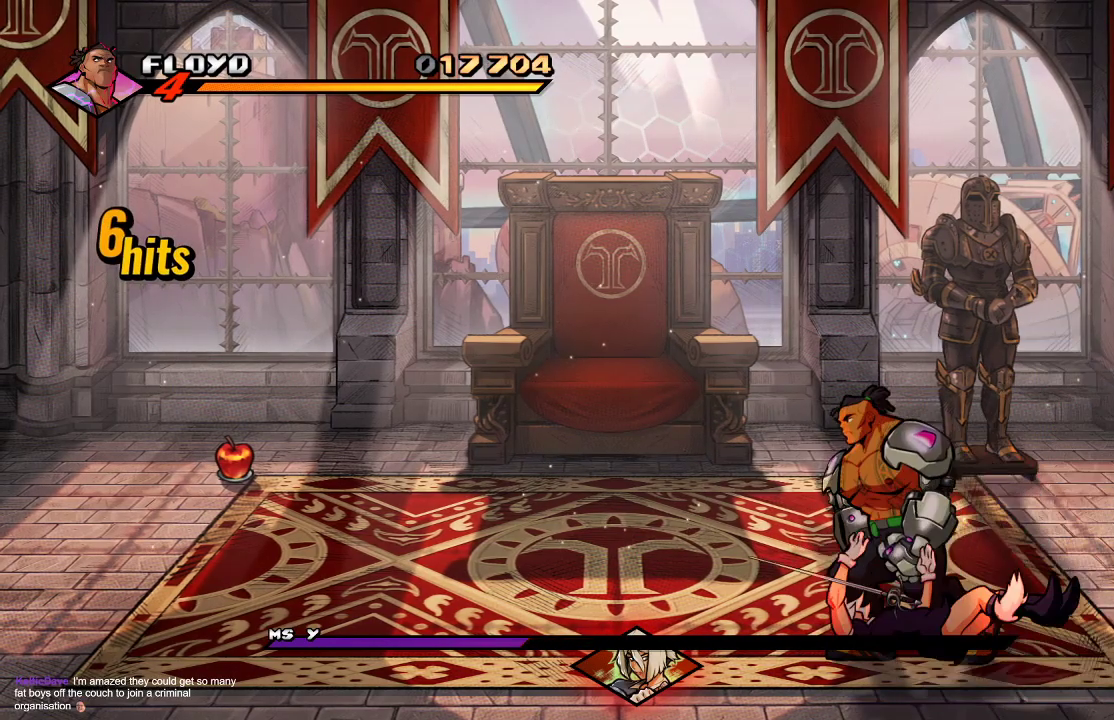
{"buttons": [], "left_stick": "down", "right_stick": "center", "events": [[400, "left_stick", "down-left"], [500, "left_stick", "down"]]}